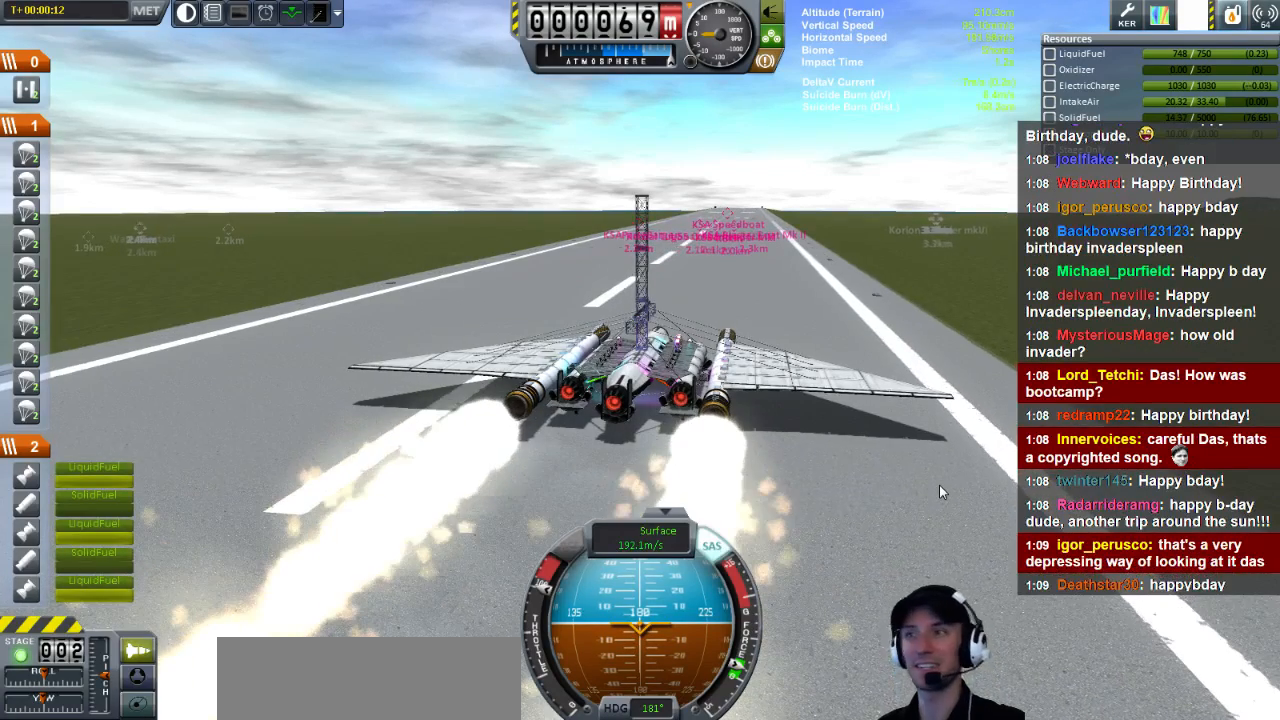
Gameplay with keyboard; each line is a JSON object with the keys held at the frame after it. "events" lists presses ("down") and releases ("up") of "a", "d", "e", "h", "i", "j", "k", "l", "n", "q", "s" and "w" between this image and that frame as [ms after this image, input, new state], when the widget could be followed in between. No other keys are recorded. Mouse input is not recorded.
{"keys": ["s"], "events": [[120, "s", "down"]]}
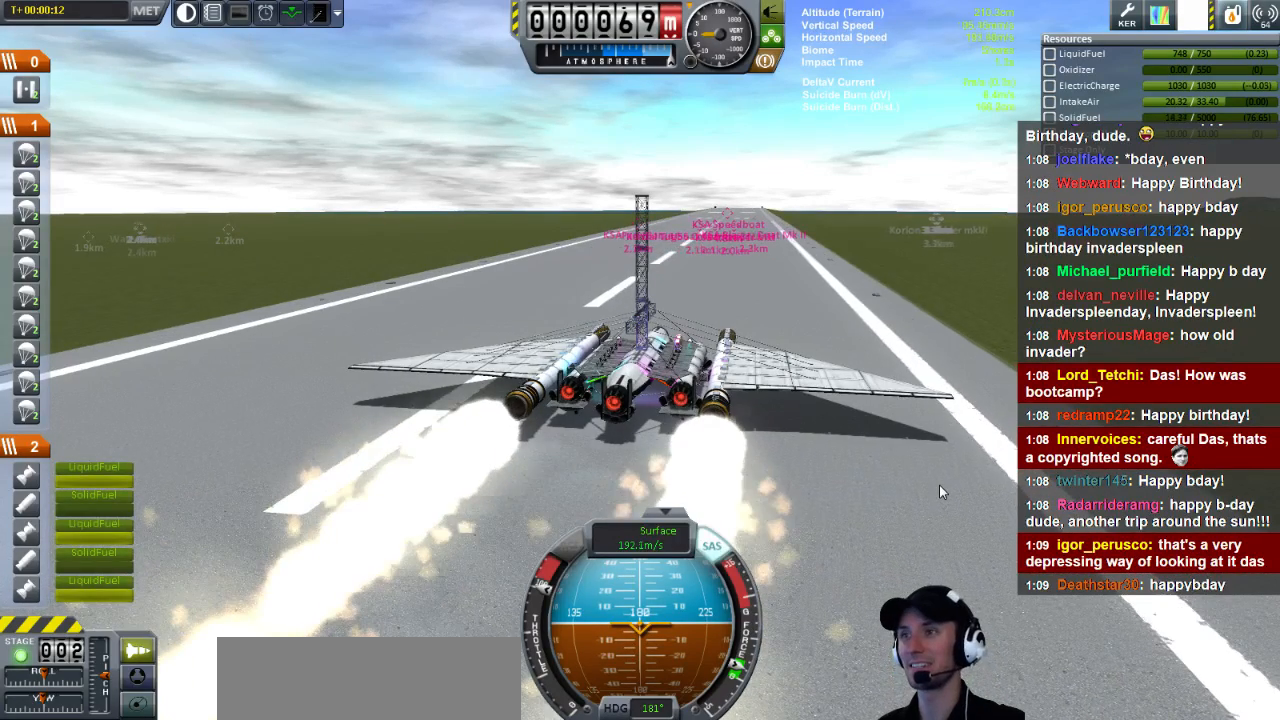
{"keys": ["s"], "events": []}
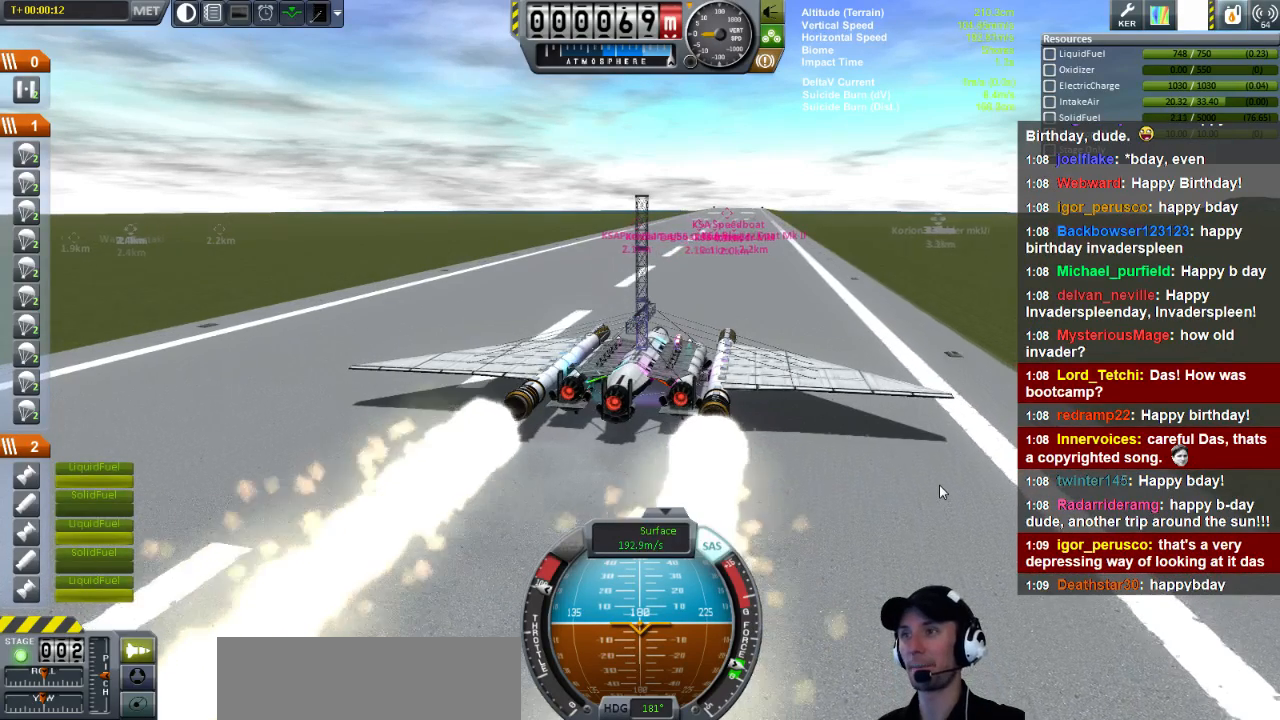
{"keys": ["s"], "events": []}
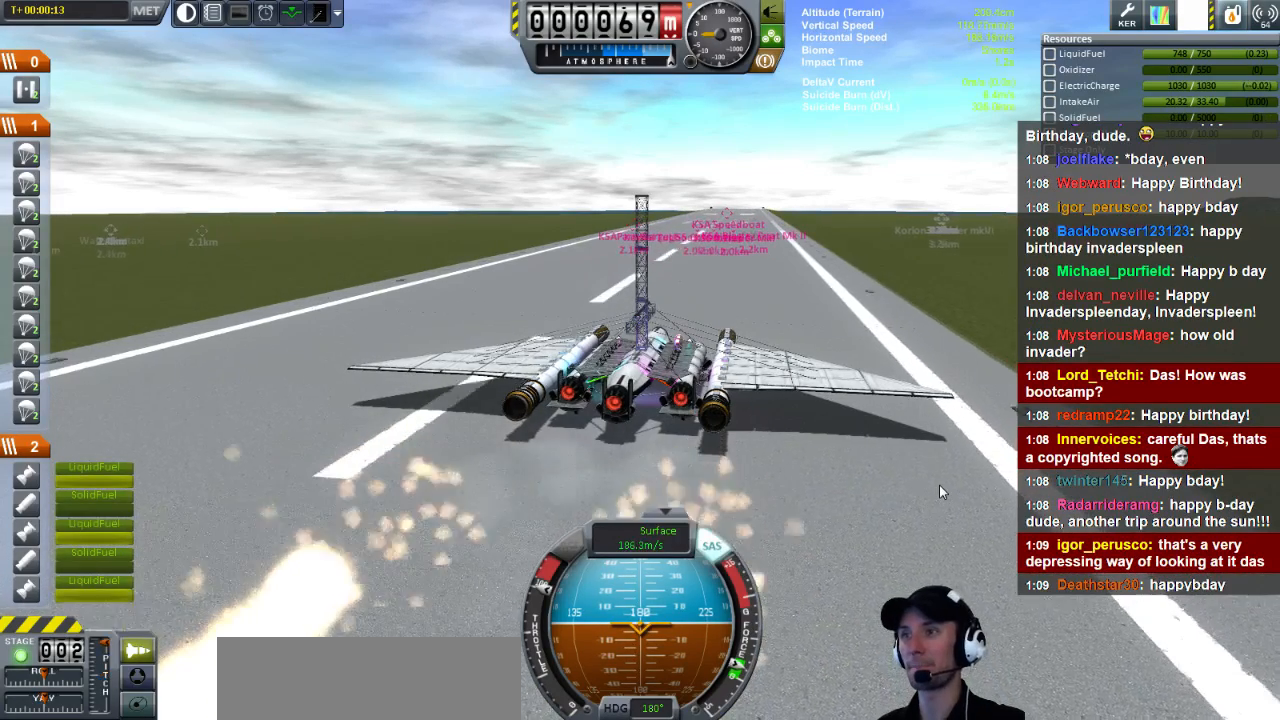
{"keys": ["s"], "events": []}
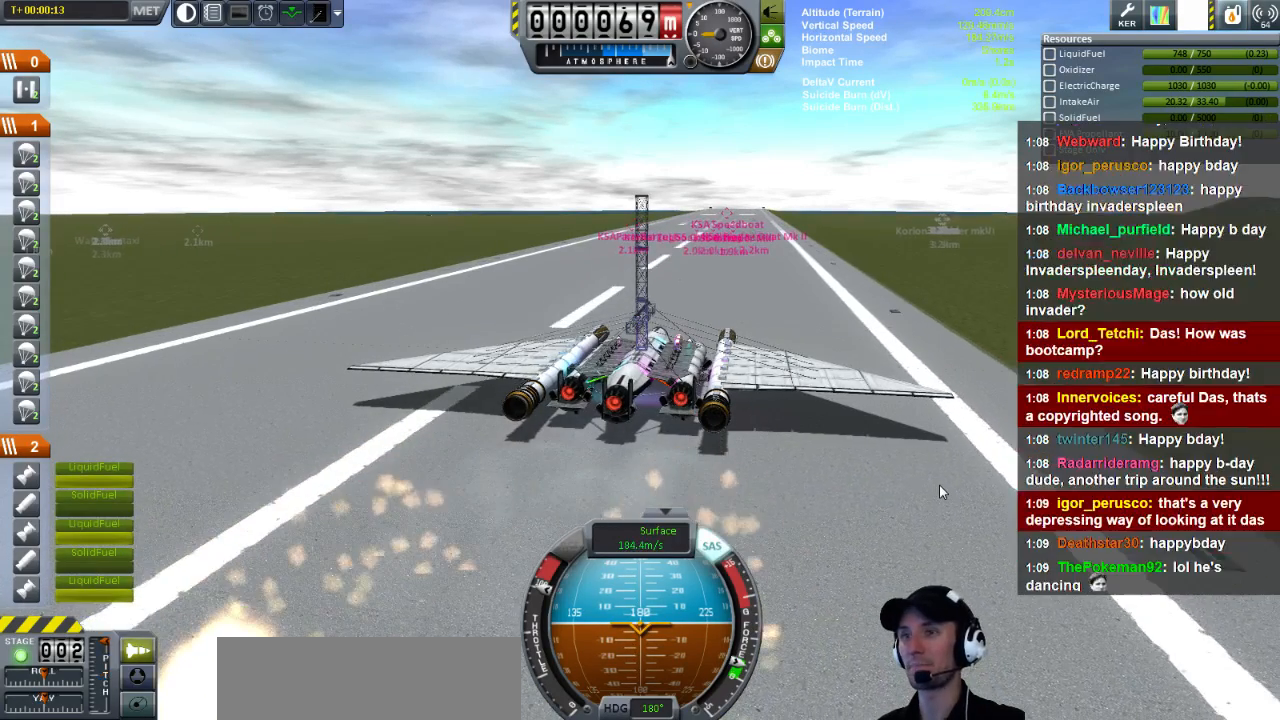
{"keys": ["s"], "events": []}
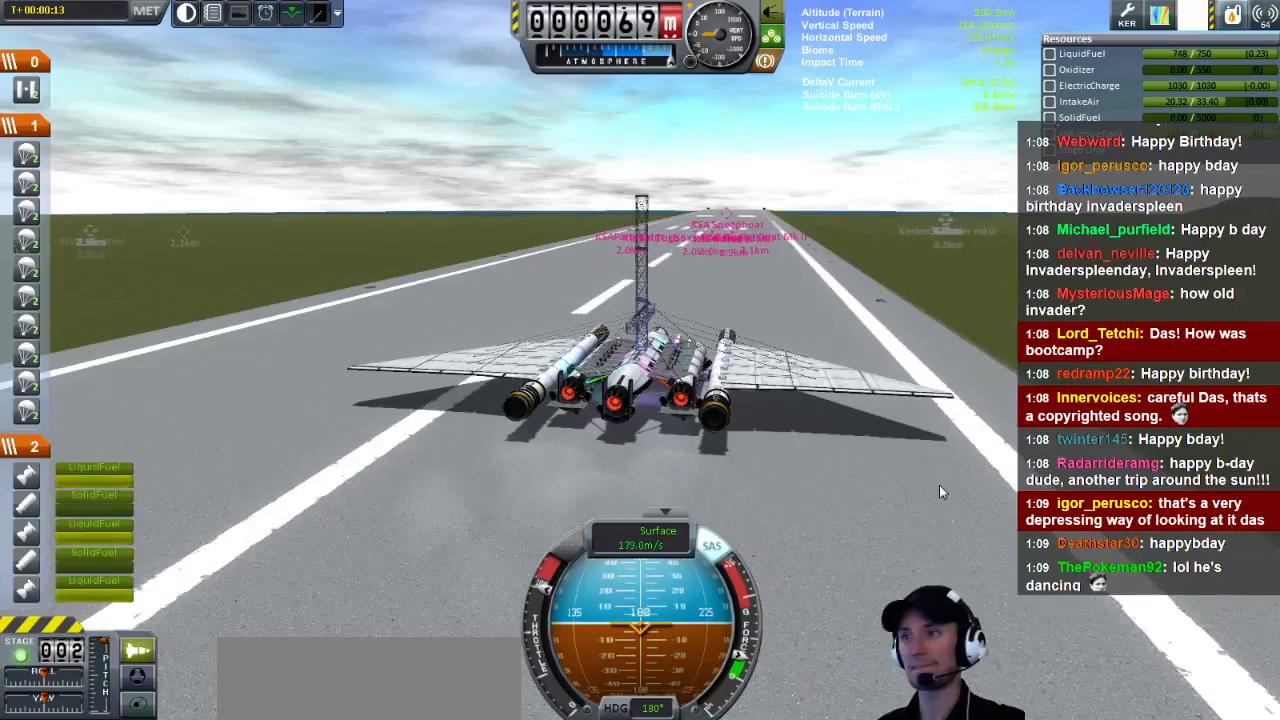
{"keys": ["s"], "events": []}
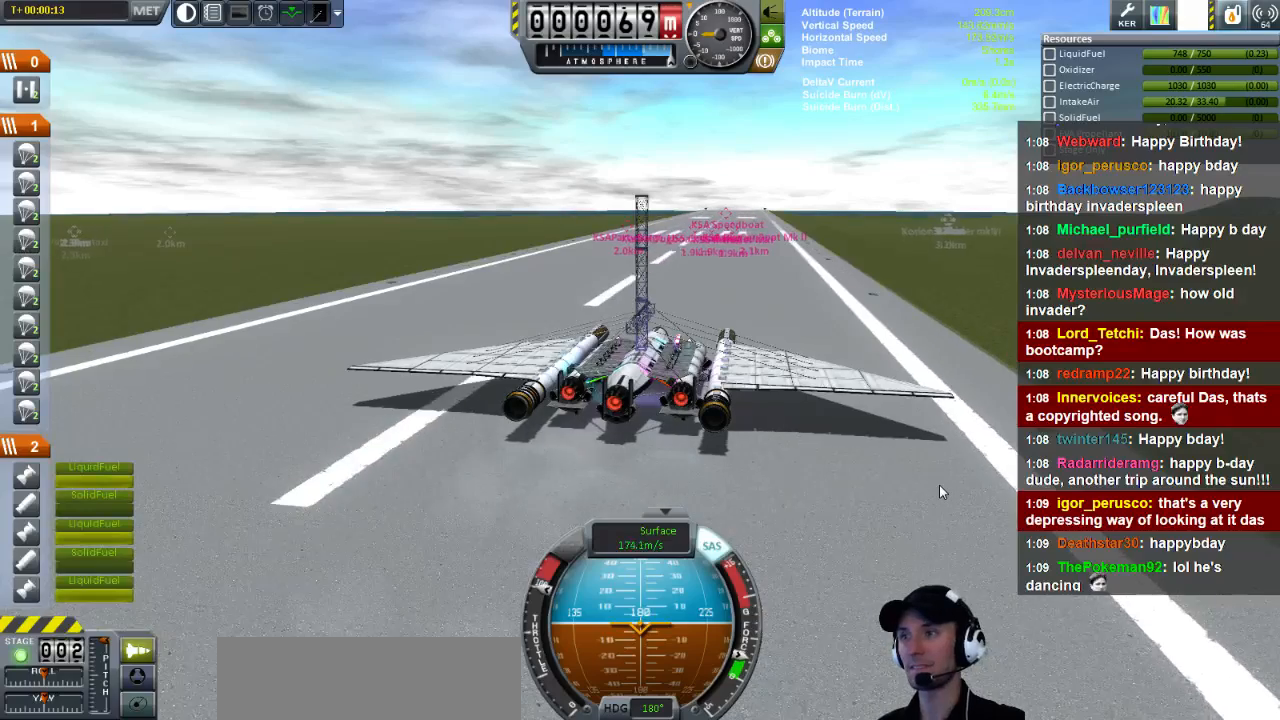
{"keys": ["s"], "events": []}
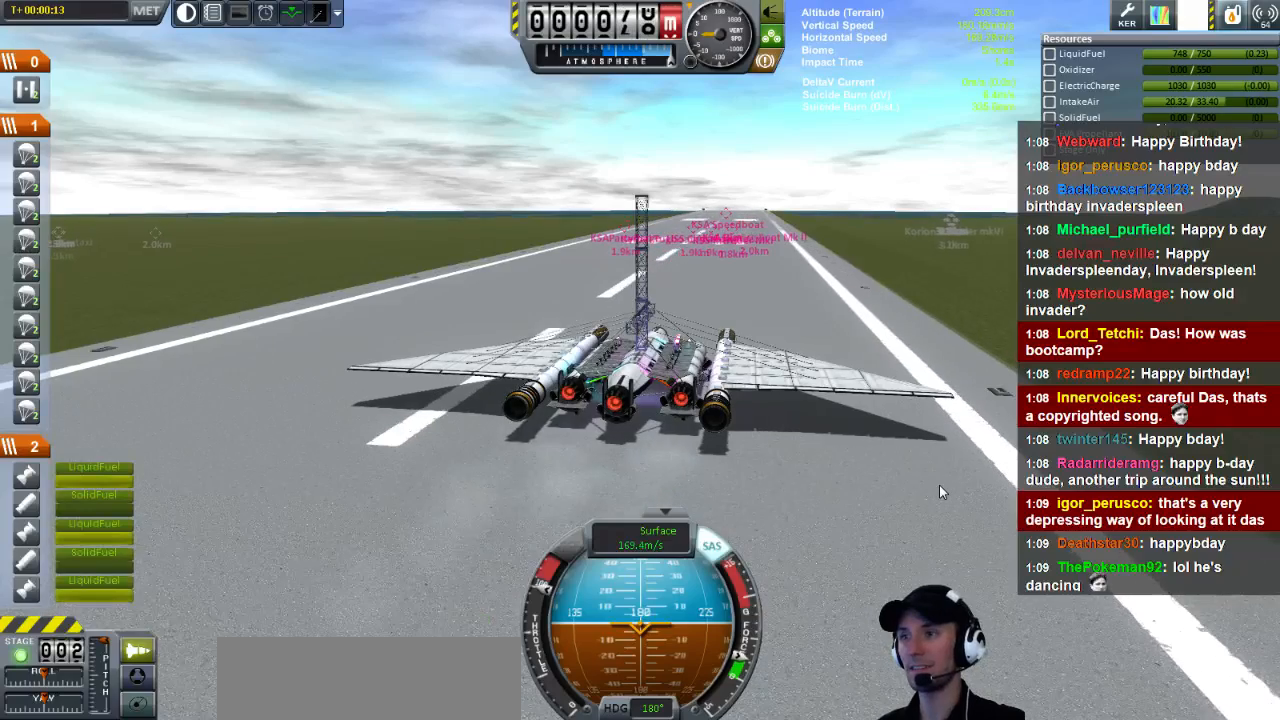
{"keys": ["s"], "events": []}
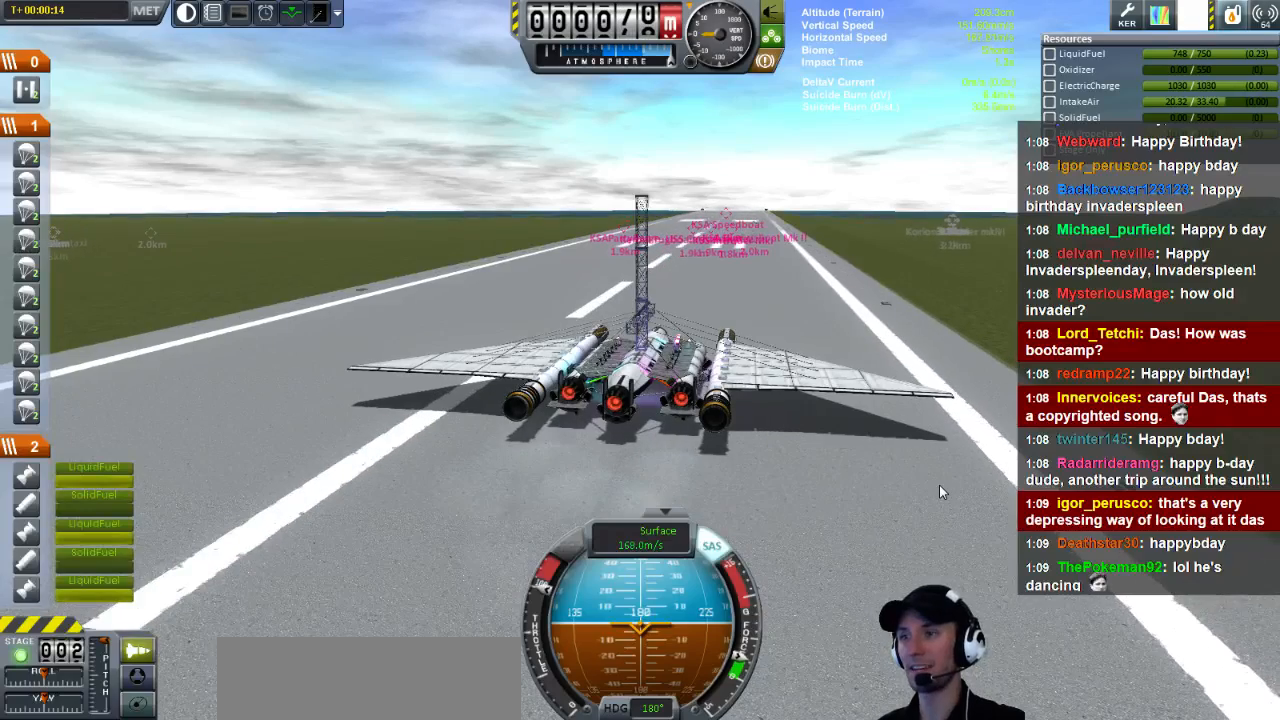
{"keys": ["d", "s"], "events": [[520, "d", "down"]]}
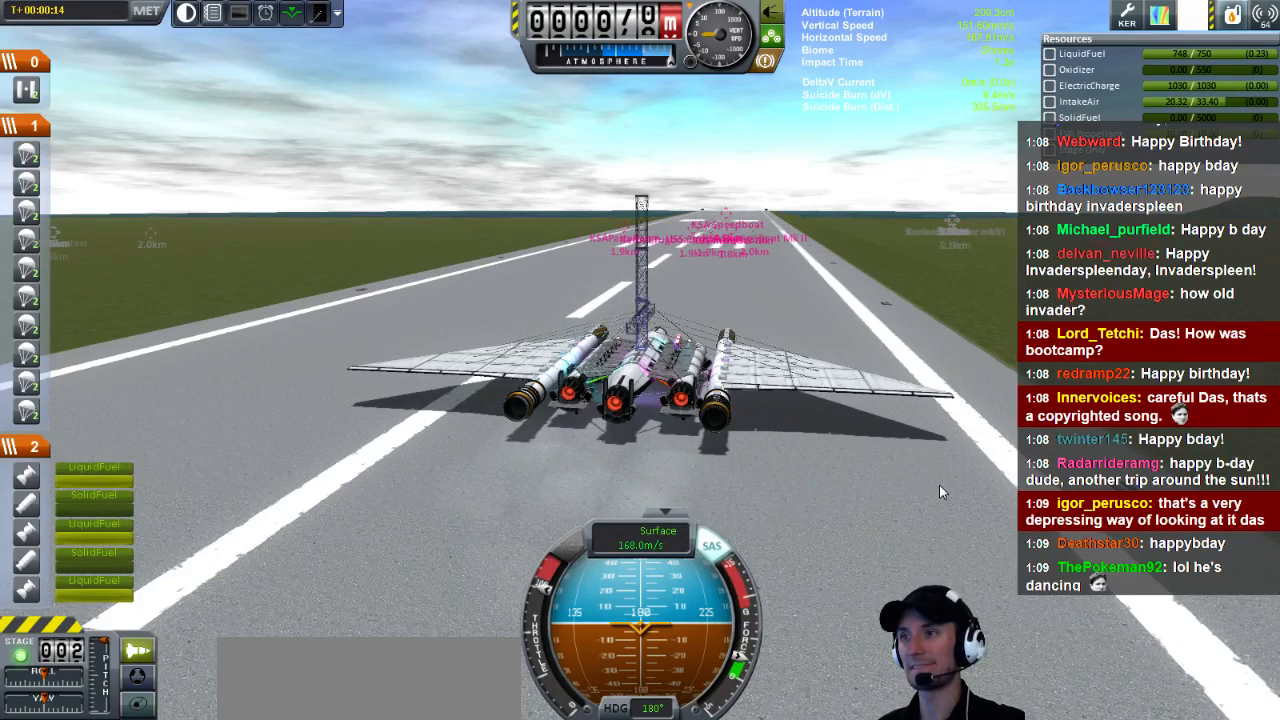
{"keys": ["s"], "events": [[200, "d", "up"]]}
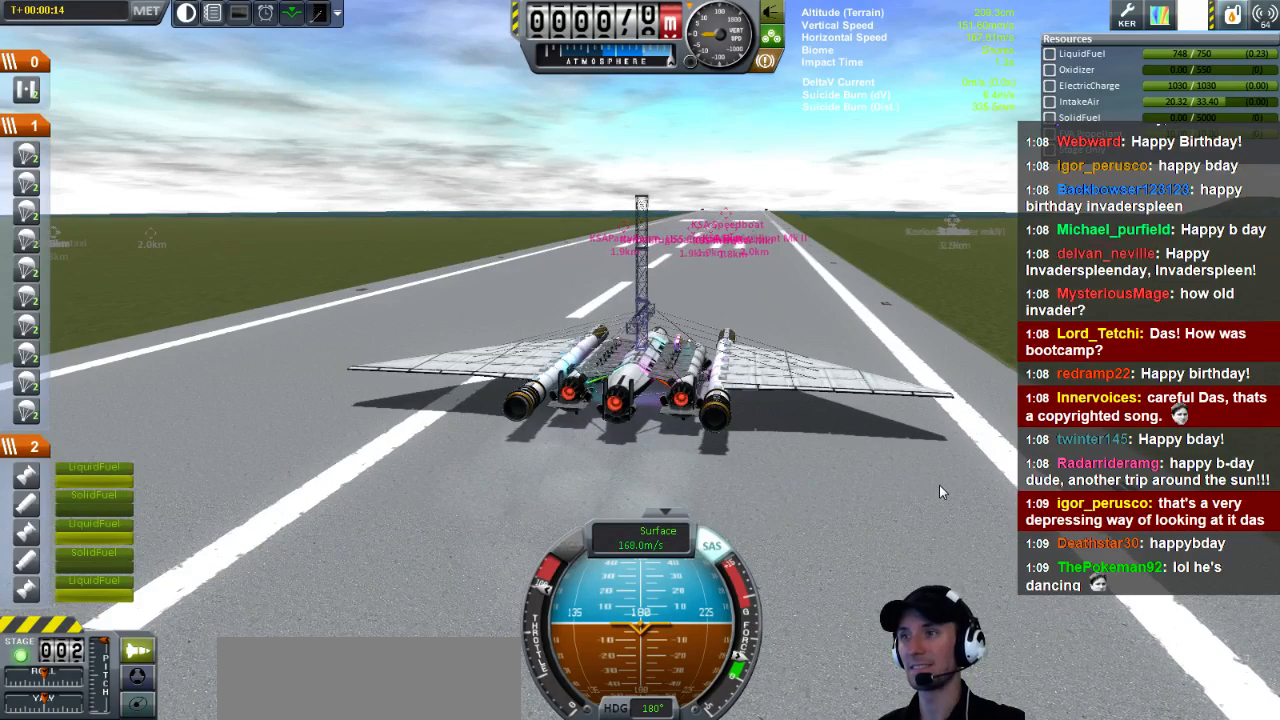
{"keys": ["s"], "events": []}
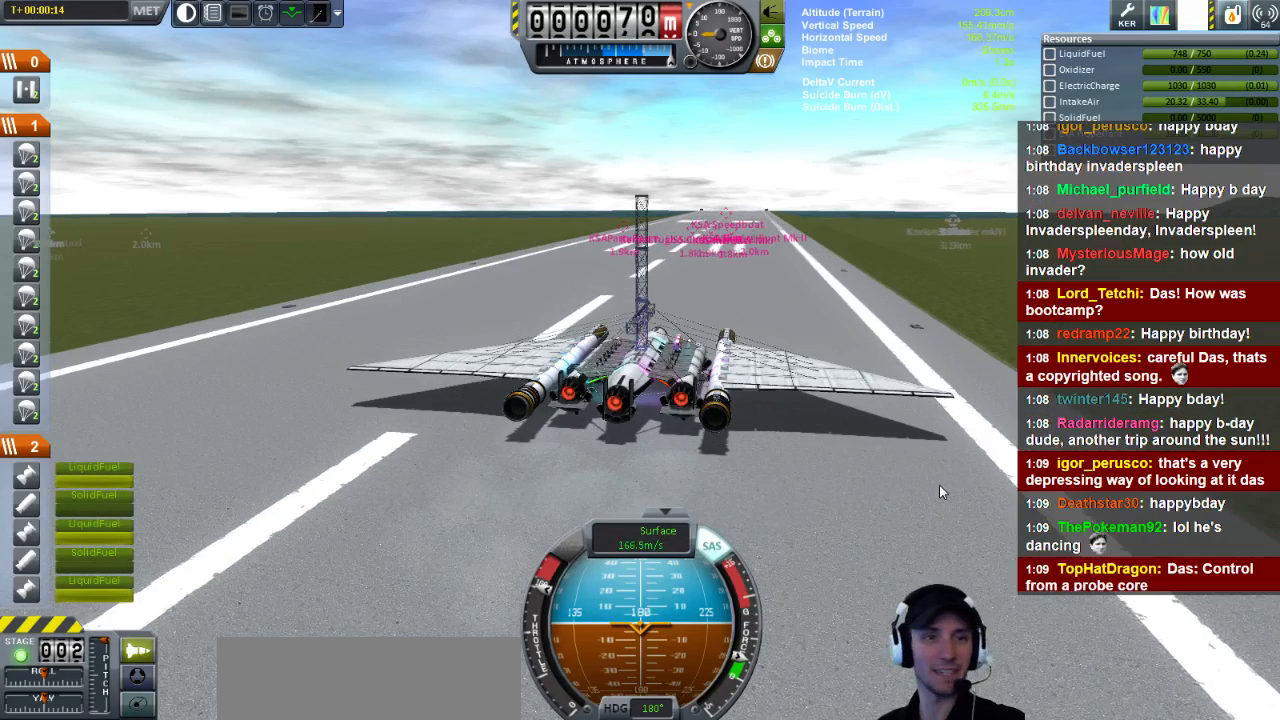
{"keys": ["s"], "events": []}
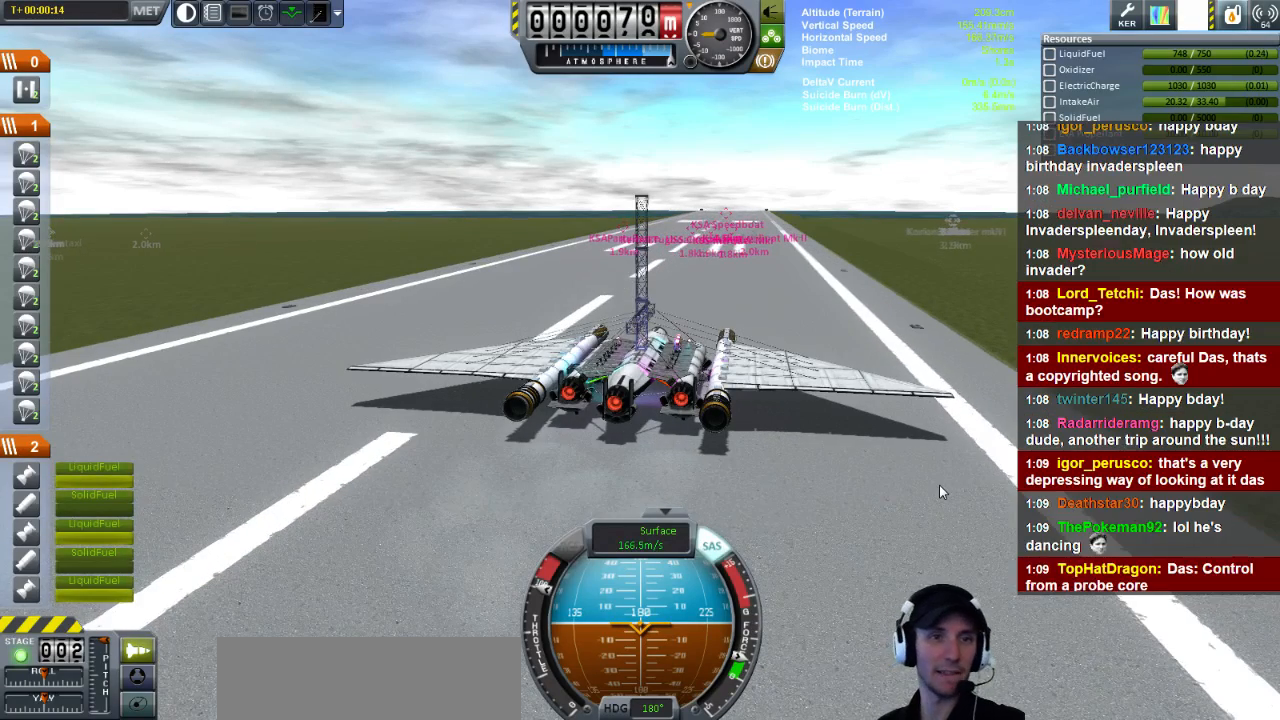
{"keys": ["s"], "events": []}
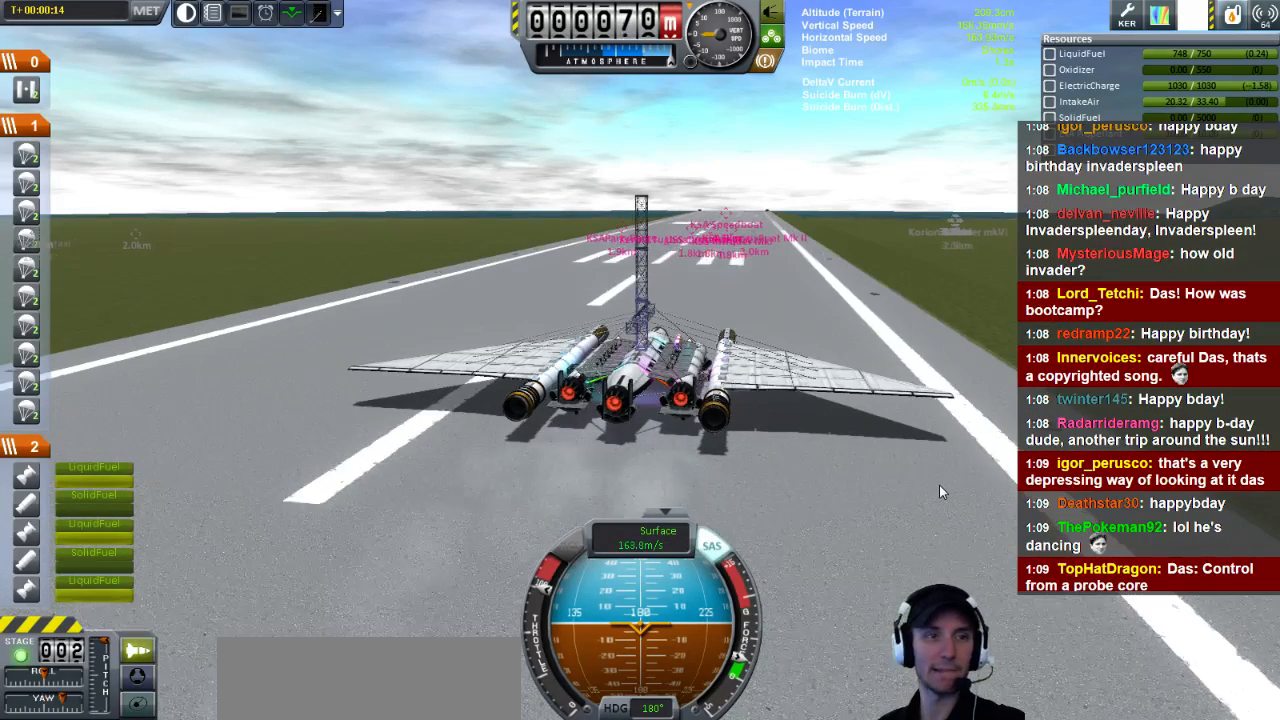
{"keys": ["s"], "events": []}
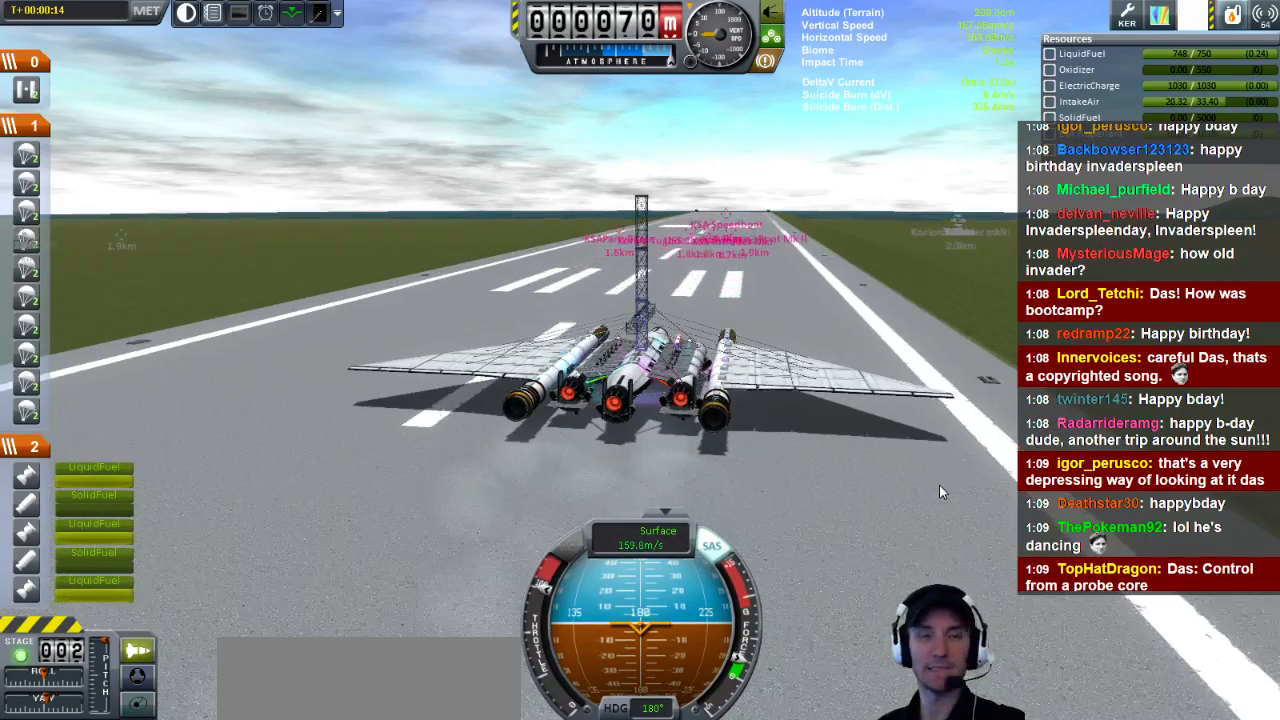
{"keys": ["s"], "events": []}
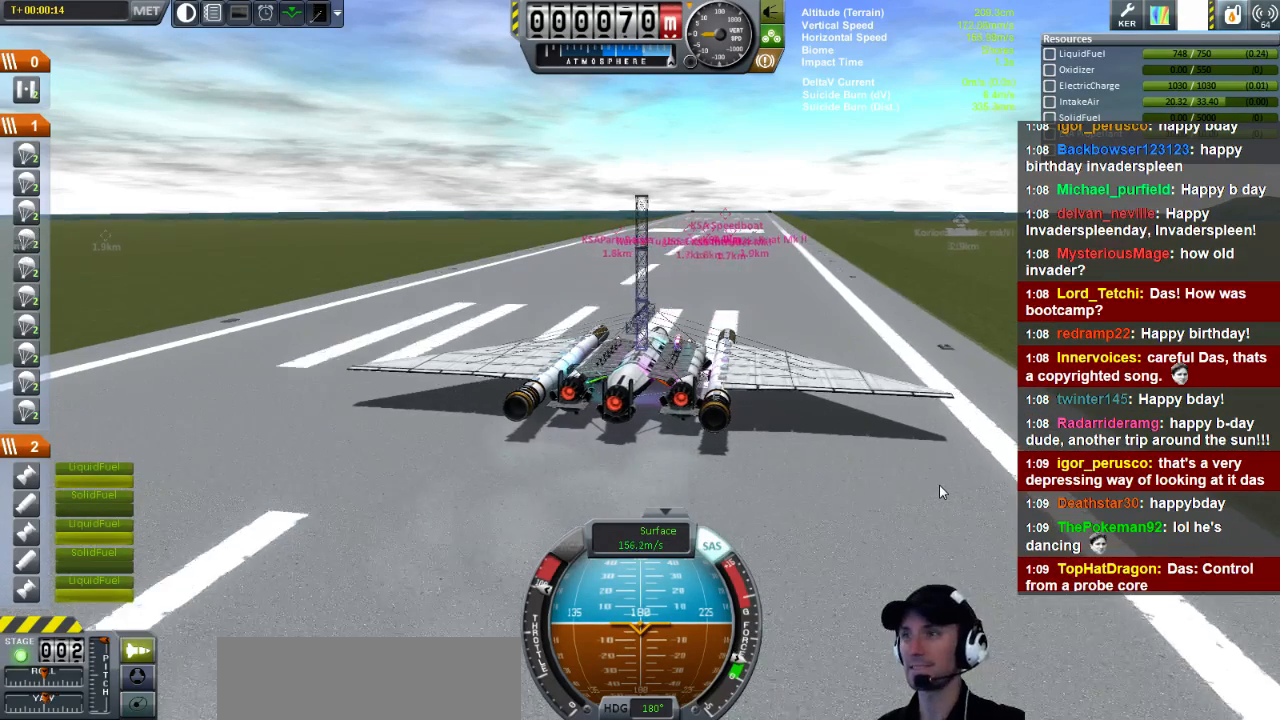
{"keys": ["s"], "events": []}
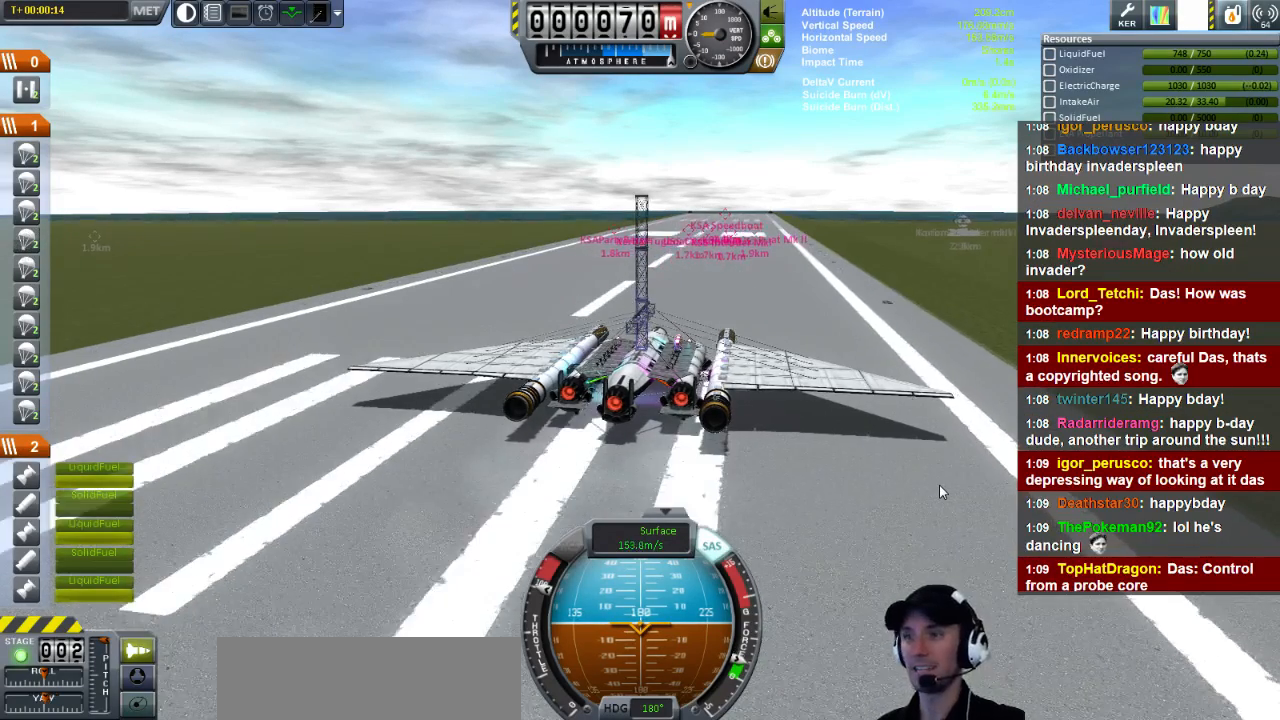
{"keys": ["s"], "events": []}
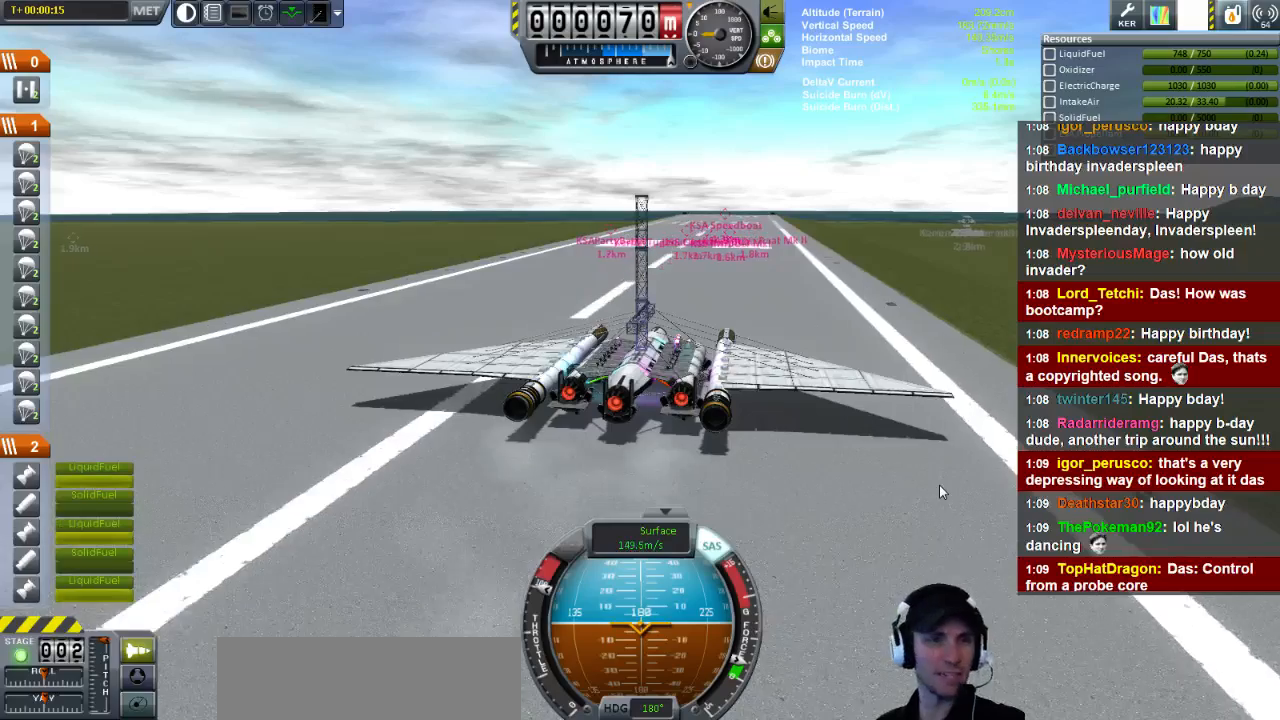
{"keys": ["s"], "events": []}
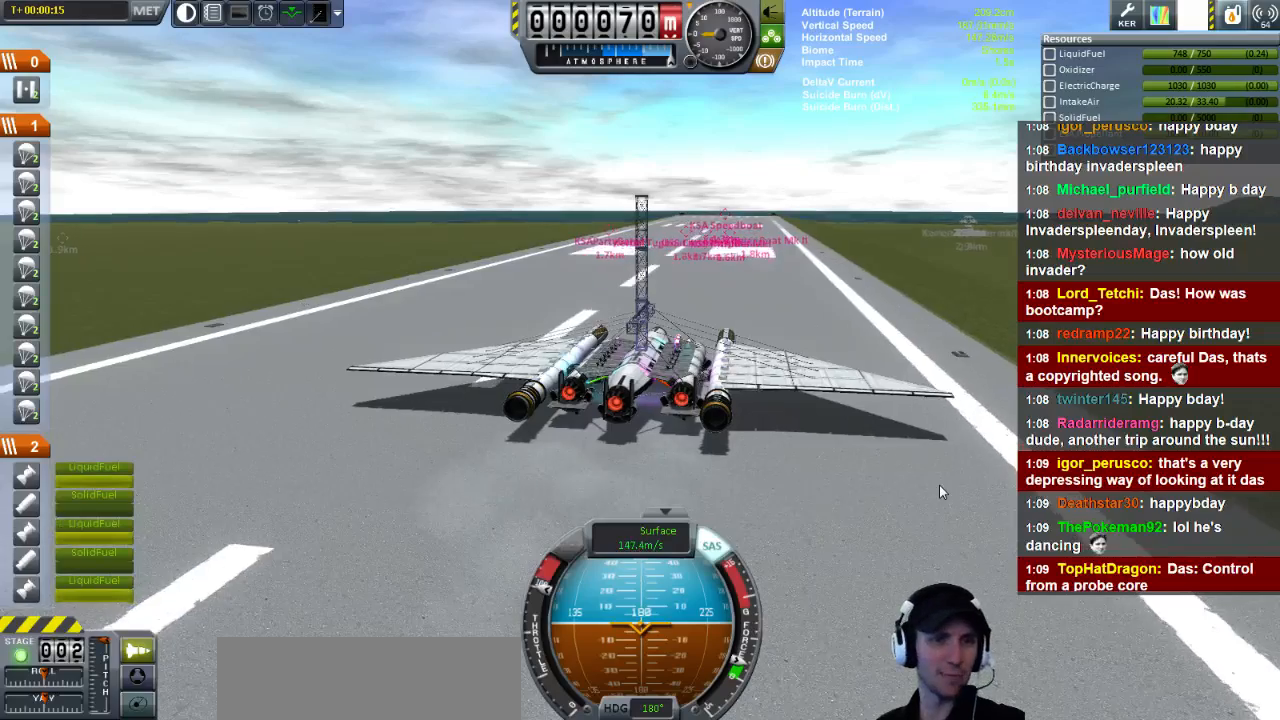
{"keys": ["s"], "events": []}
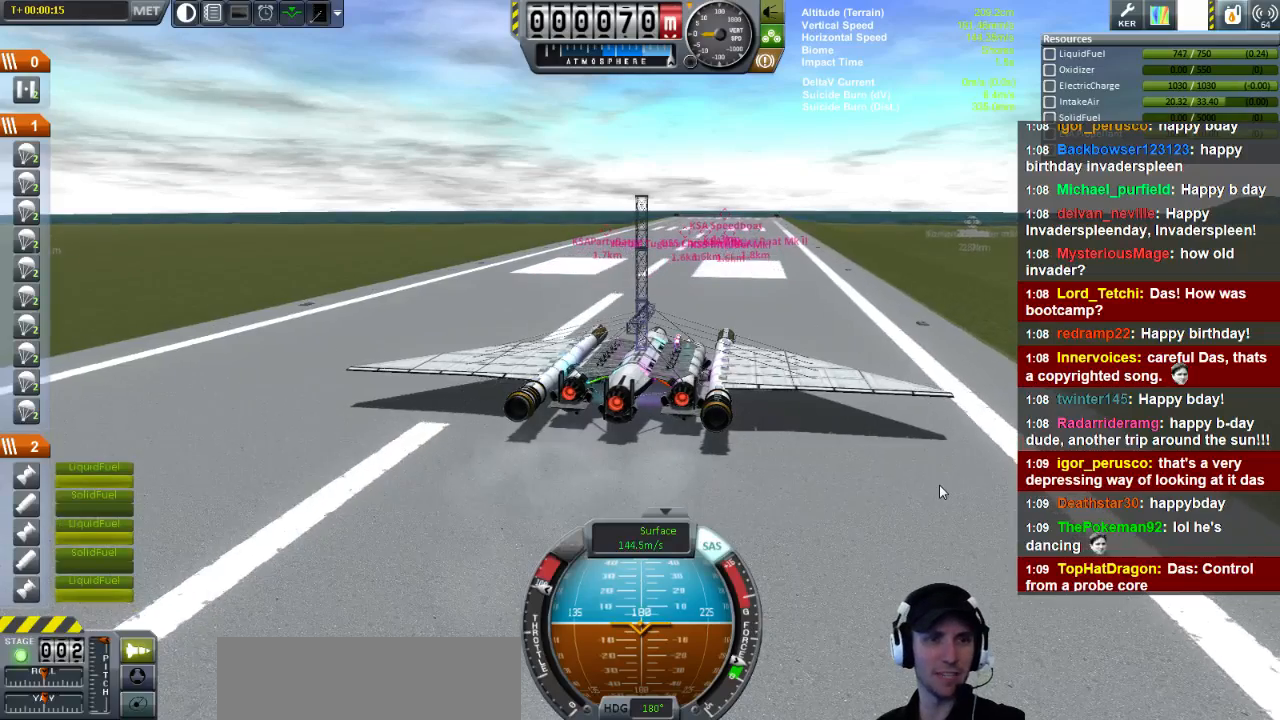
{"keys": ["s"], "events": []}
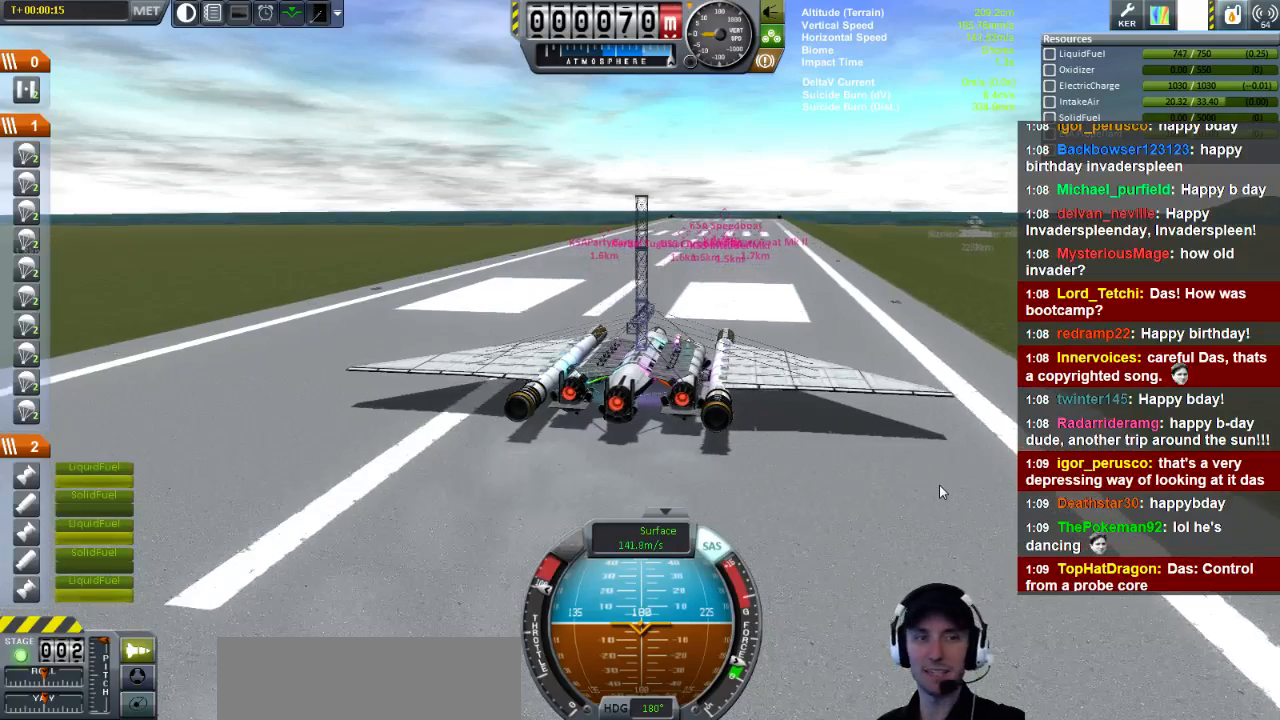
{"keys": ["s"], "events": []}
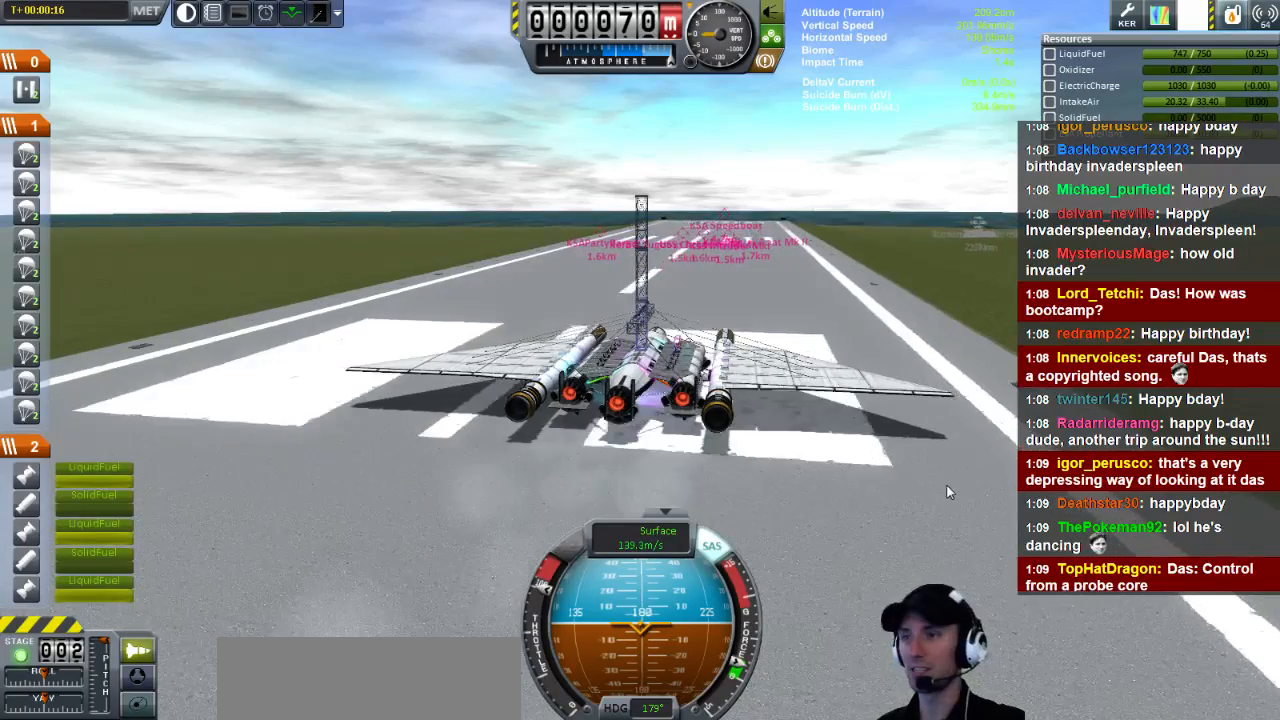
{"keys": ["s"], "events": []}
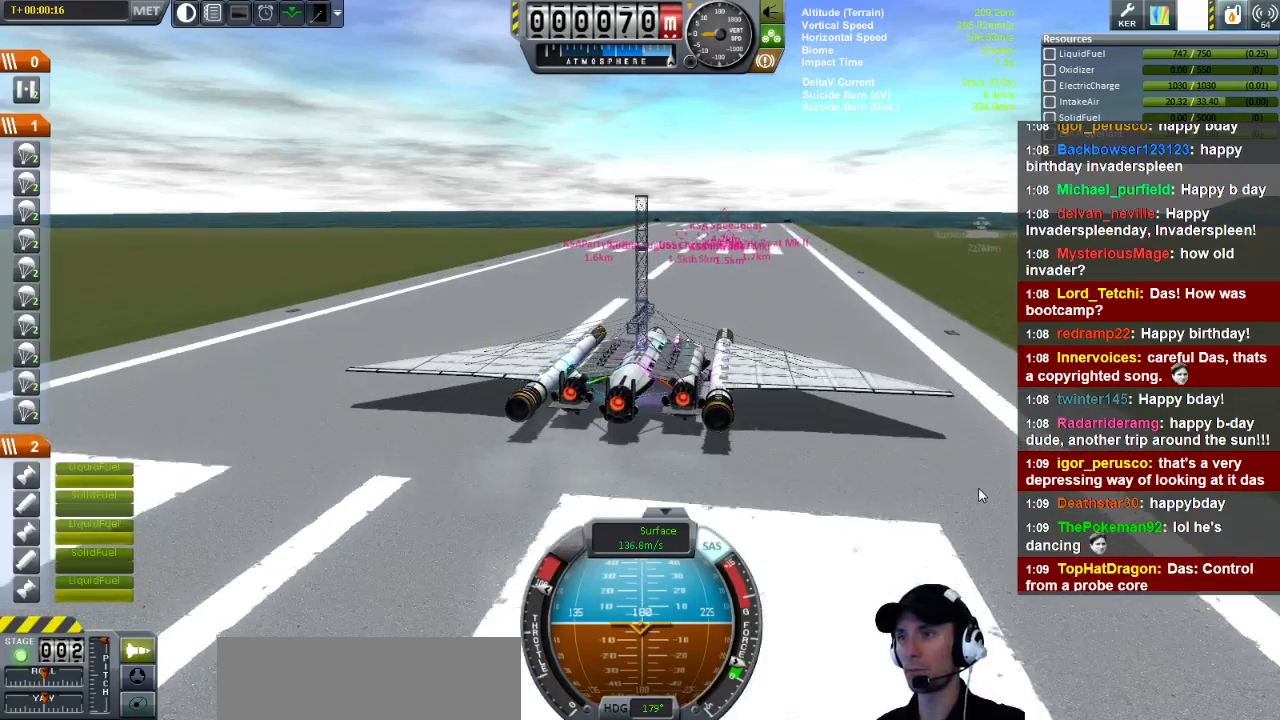
{"keys": ["s"], "events": []}
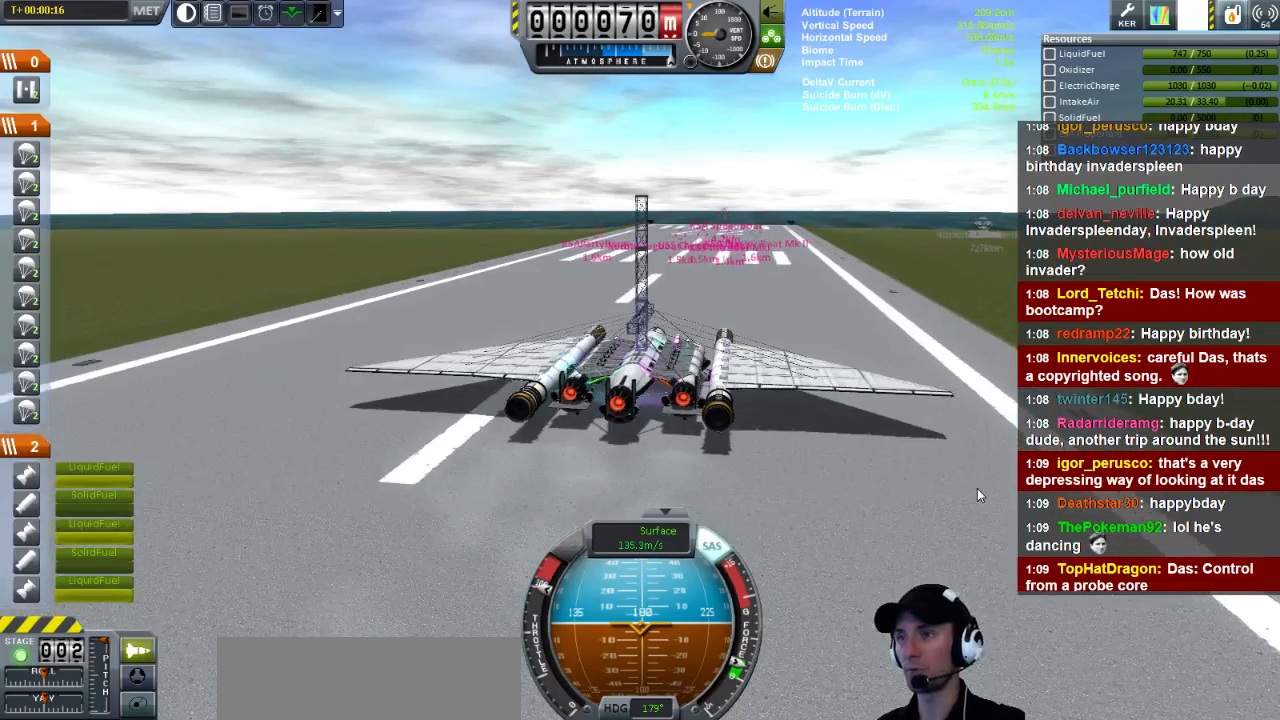
{"keys": ["s"], "events": []}
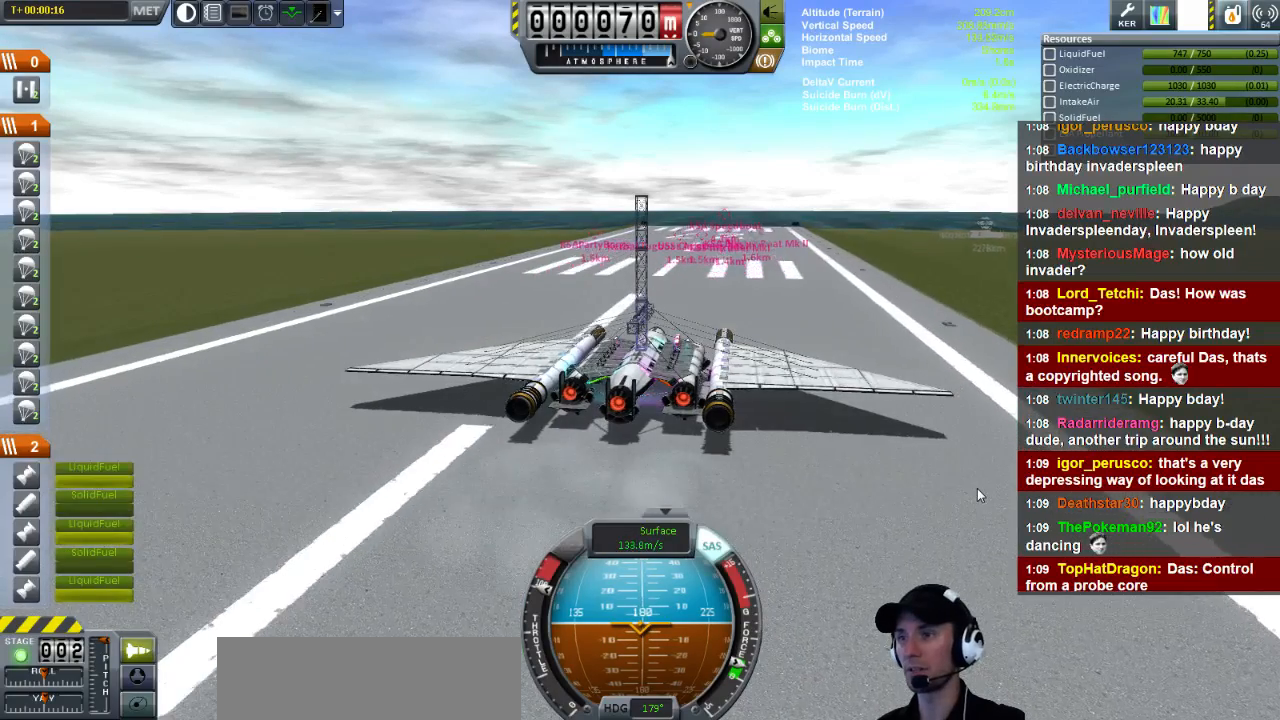
{"keys": ["s"], "events": []}
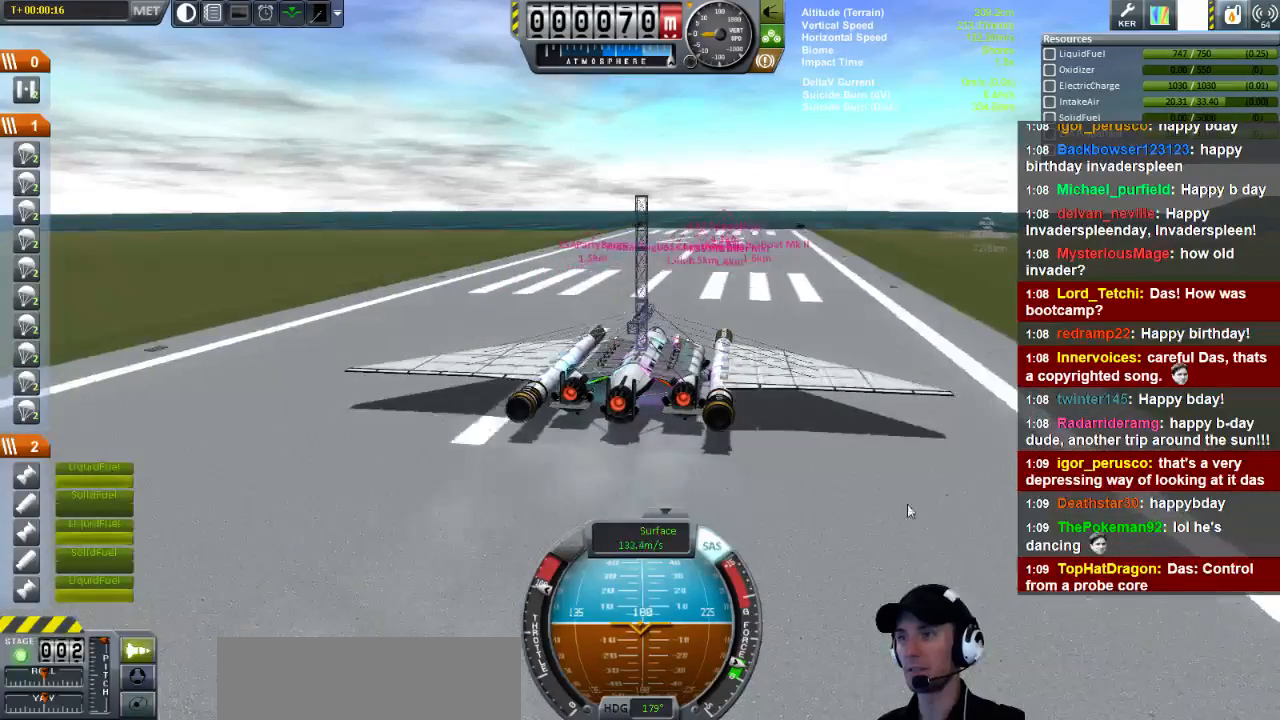
{"keys": ["s"], "events": []}
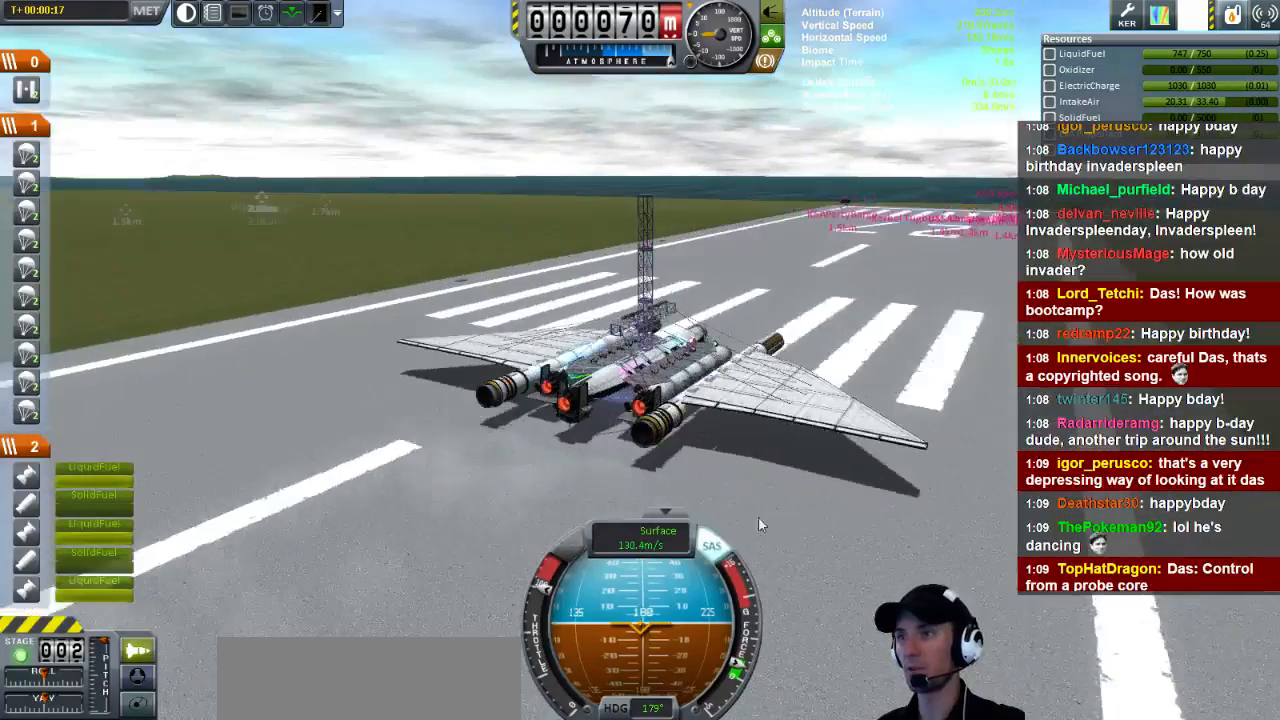
{"keys": ["s"], "events": []}
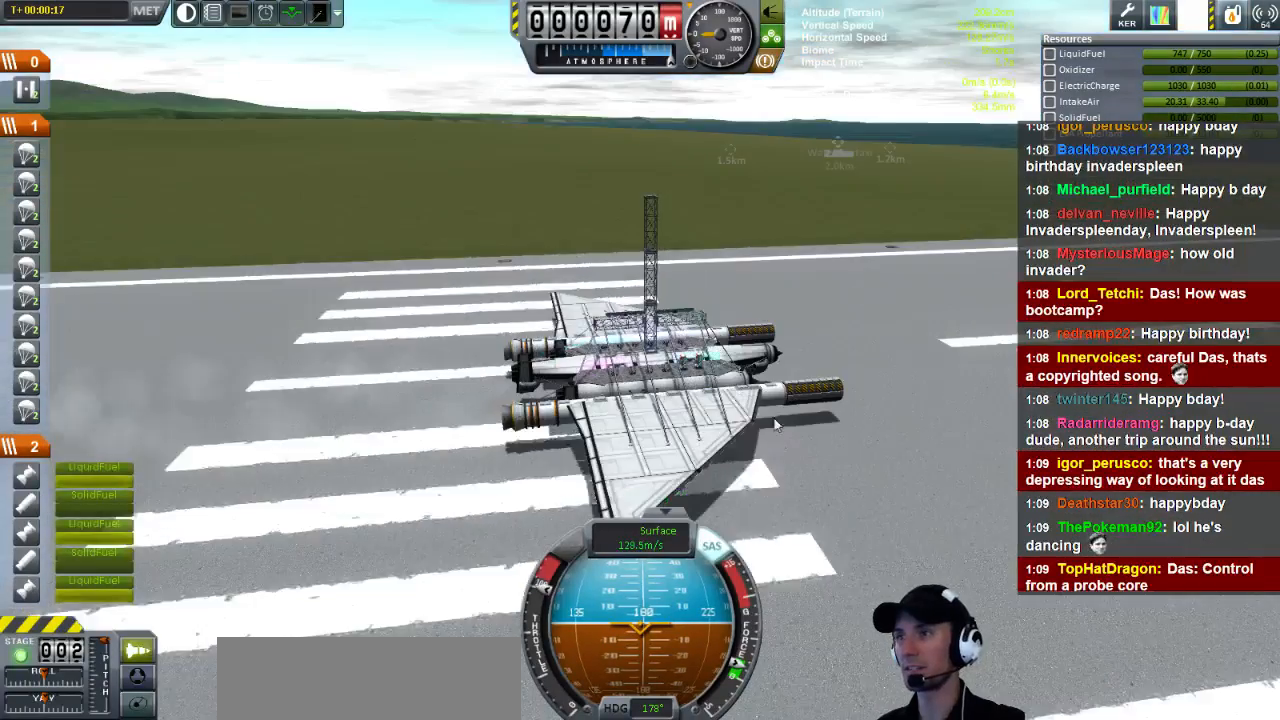
{"keys": ["s"], "events": []}